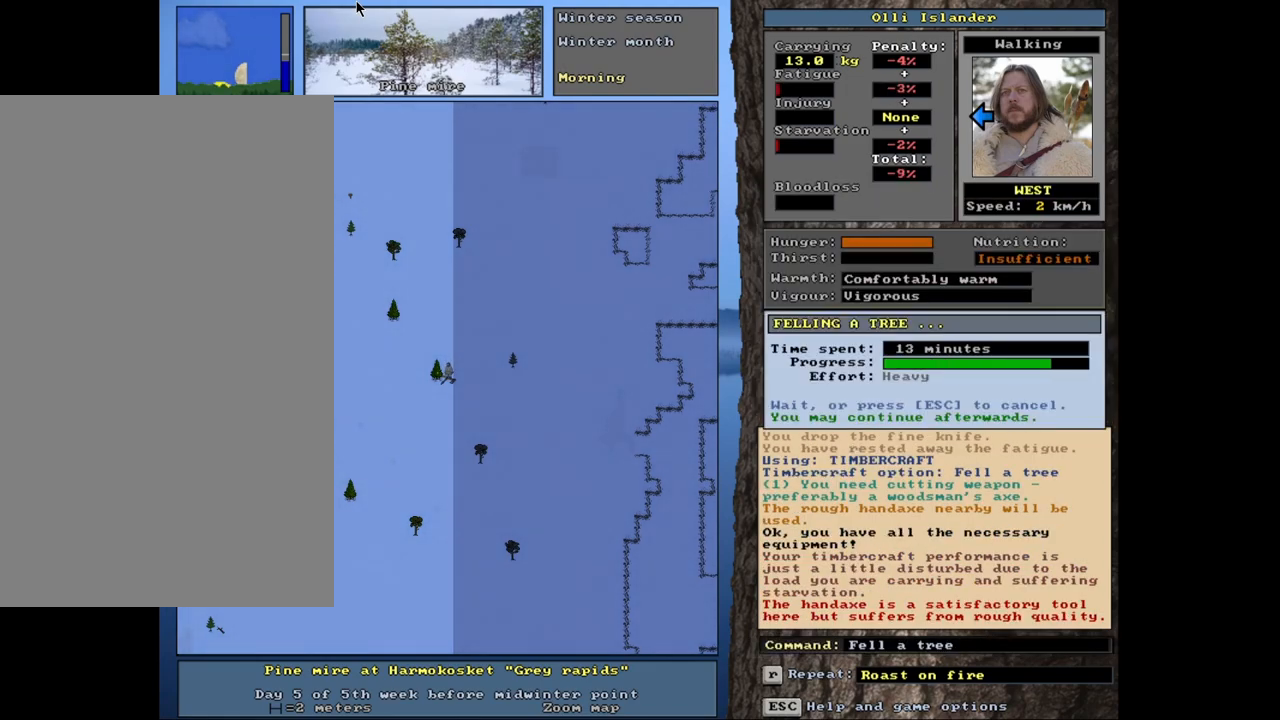
Gameplay with keyboard and mouse; each line is a JSON object with the keys and mouse buttons held at the frame after it. "events" lists presses ("down") and releases ("up") of ".", "/", "0", "1", "2", "3", "4", "5", "6", "7", "8", "9", "a", "alt_l", "alt_r", "b", "backslash", "backspace", "c", "caps_lock", "comma", "ctrl_l", "ctrl_r", "d", "down", "e", "equals", "escape", "f", "f1", "f10", "f11", "f12", "f2", "f3", "f4", "f5", "f6", "f7", "f8", "f9", "g", "h", "i", "j", "k", "l", "lbracket", "left", "m", "minus", "n", "num0", "num1", "num2", "num3", "num4", "num5", "num6", "num7", "num8", "num9", "o", "p", "q", "quote", "r", "rbracket", "return", "right", "s", "semicolon", "shift_l", "shift_r", "space", "super", "t", "tab", "tilde", "u", "up", "v", "w", "x", "y", "z", "mouse_left", "mouse_wheel", "mouse_right", "mouse_mb4" and "mouse_mb5" between this image and that frame as [ms after this image, input, new state], when the widget could be followed in between. "mouse_left", "mouse_wheel", "mouse_right", "mouse_mb4", "mouse_mb5" = the "left", "wheel", "right", "mb4", "mb5" buttons of the "mouse" list. No other keys are recorded. "wheel" means that the mouse wheel is clicked or scrolled. Mouse movement is not recorded.
{"keys": [], "mouse": [], "events": []}
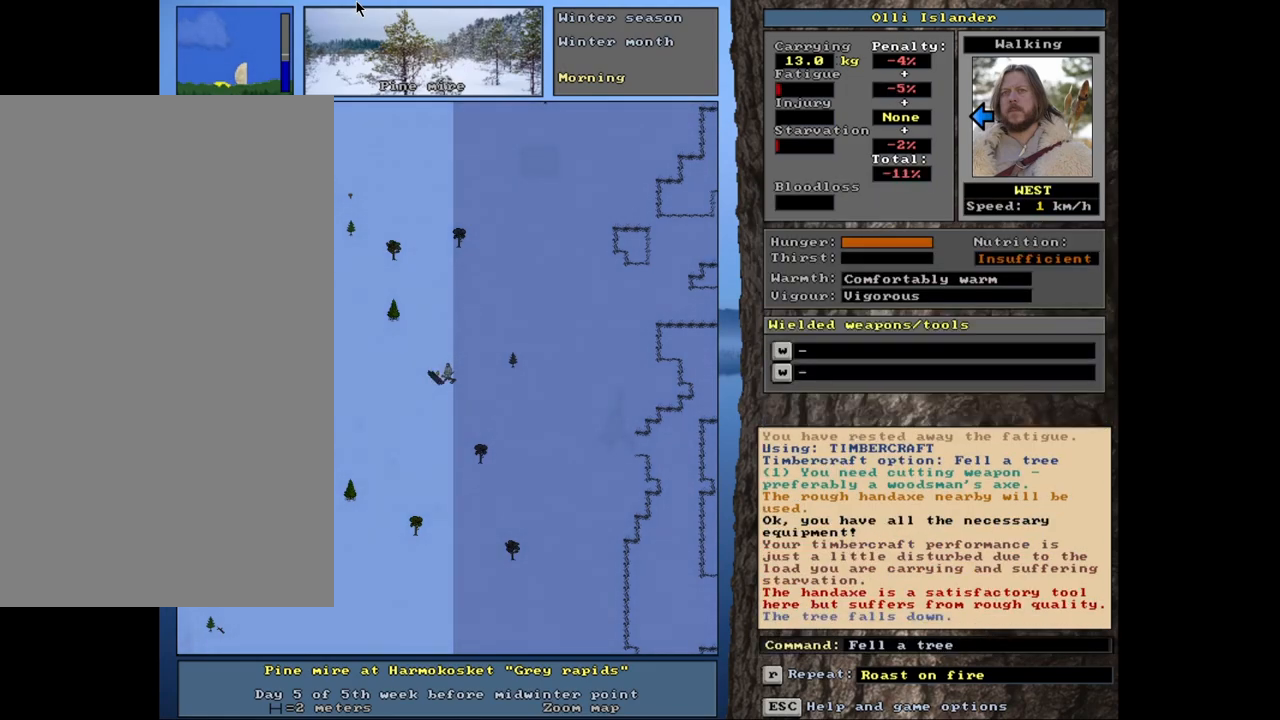
{"keys": ["equals", "shift_l"], "mouse": [], "events": [[117, "g", "down"], [217, "g", "up"], [417, "shift_l", "down"], [467, "equals", "down"]]}
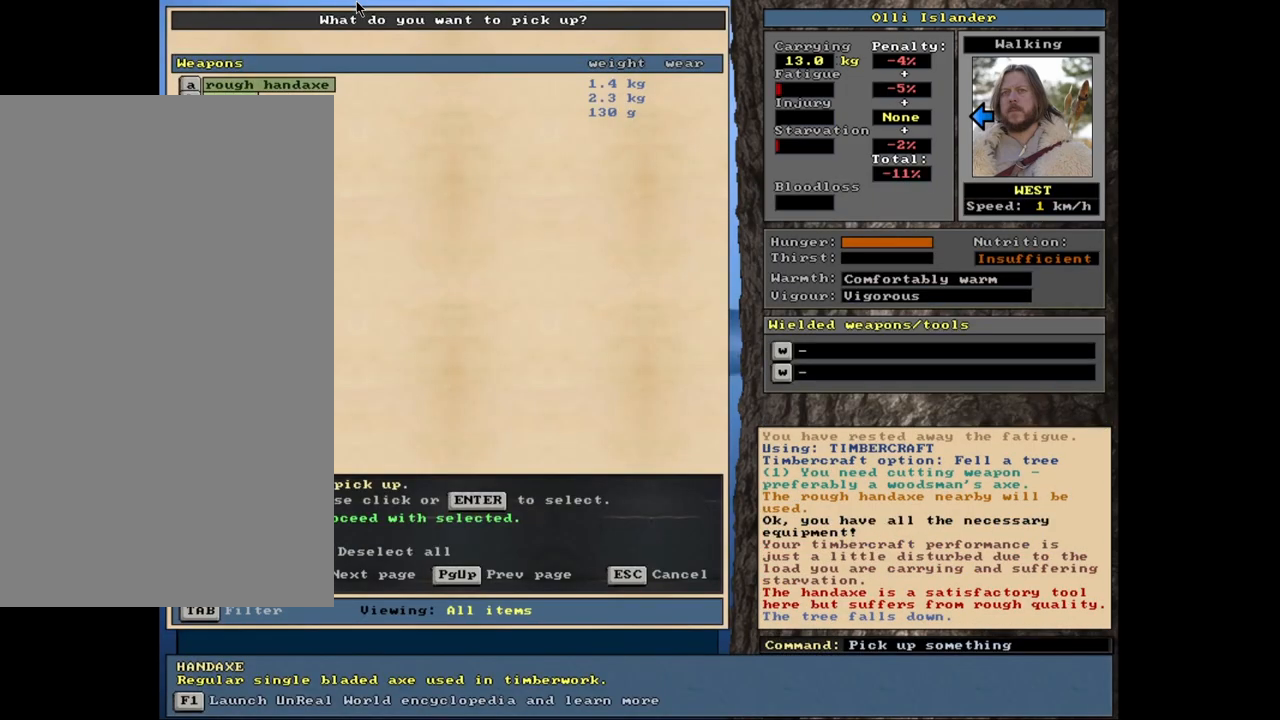
{"keys": [], "mouse": [], "events": [[50, "equals", "up"], [50, "shift_l", "up"], [200, "space", "down"], [300, "space", "up"]]}
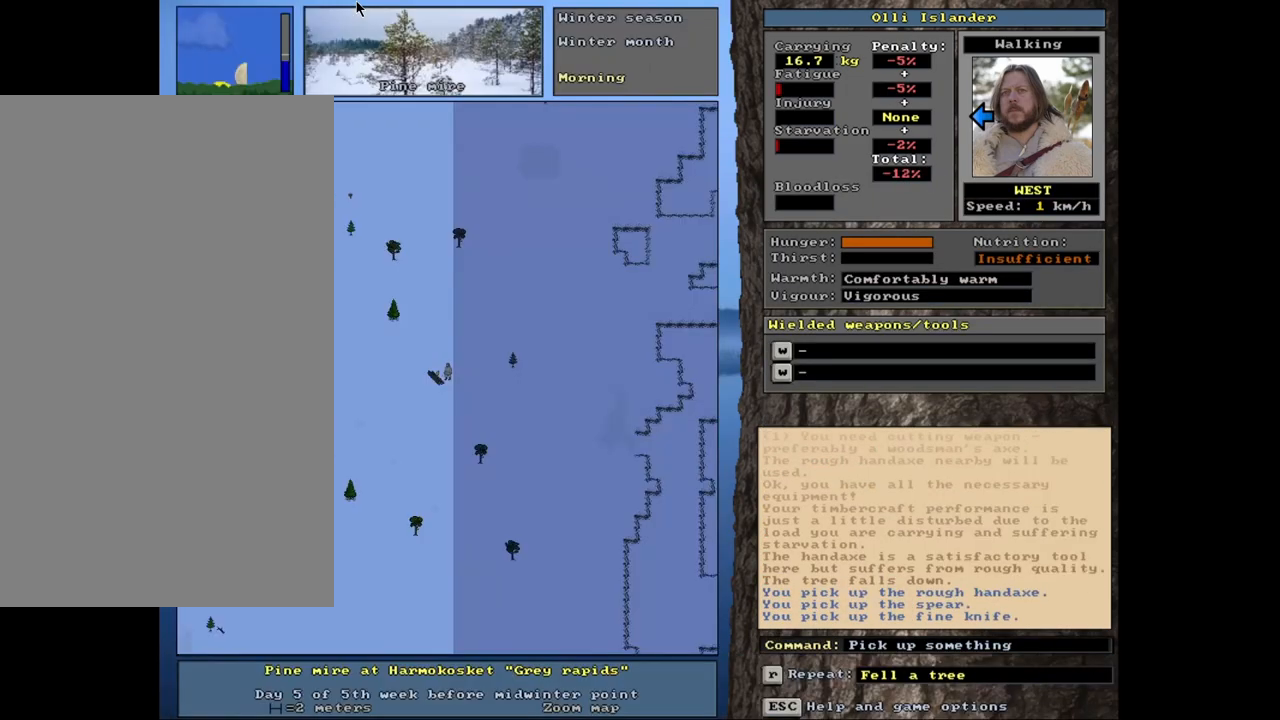
{"keys": [], "mouse": [], "events": [[33, "shift_r", "down"], [117, "g", "down"], [167, "g", "up"], [183, "shift_r", "up"], [383, "left", "down"], [450, "left", "up"]]}
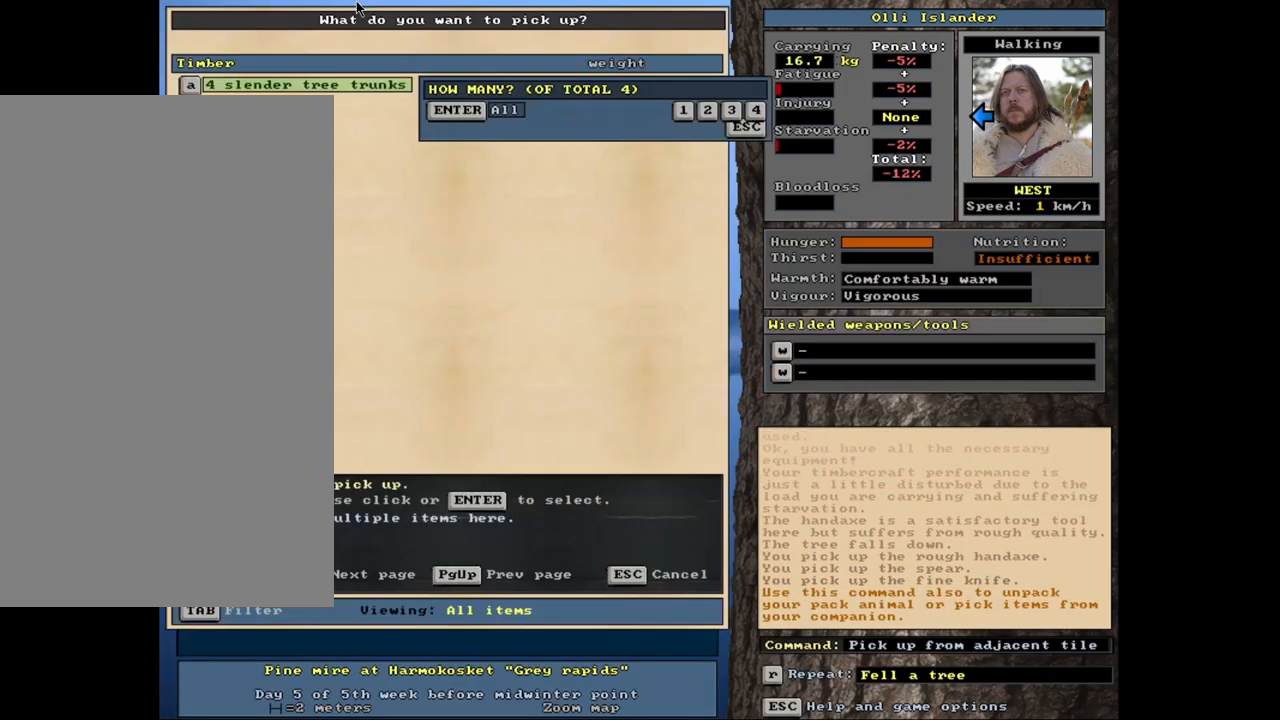
{"keys": [], "mouse": [], "events": []}
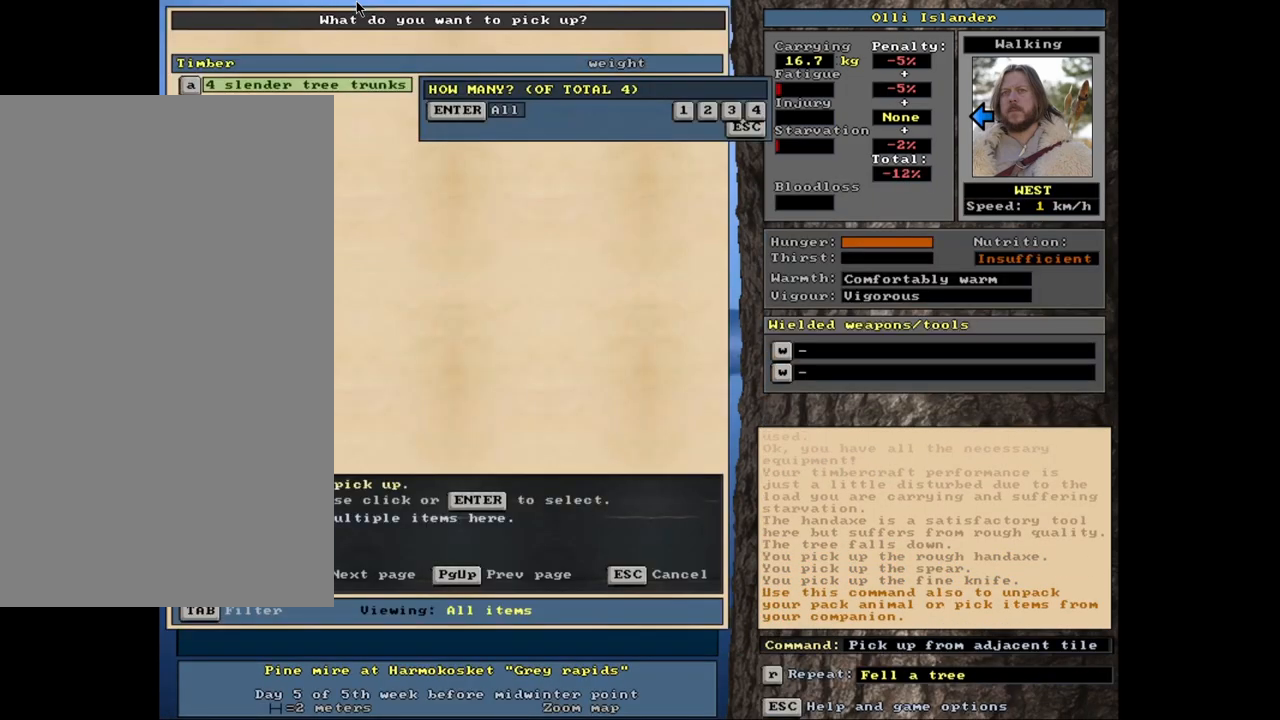
{"keys": [], "mouse": [], "events": [[50, "3", "down"], [150, "3", "up"]]}
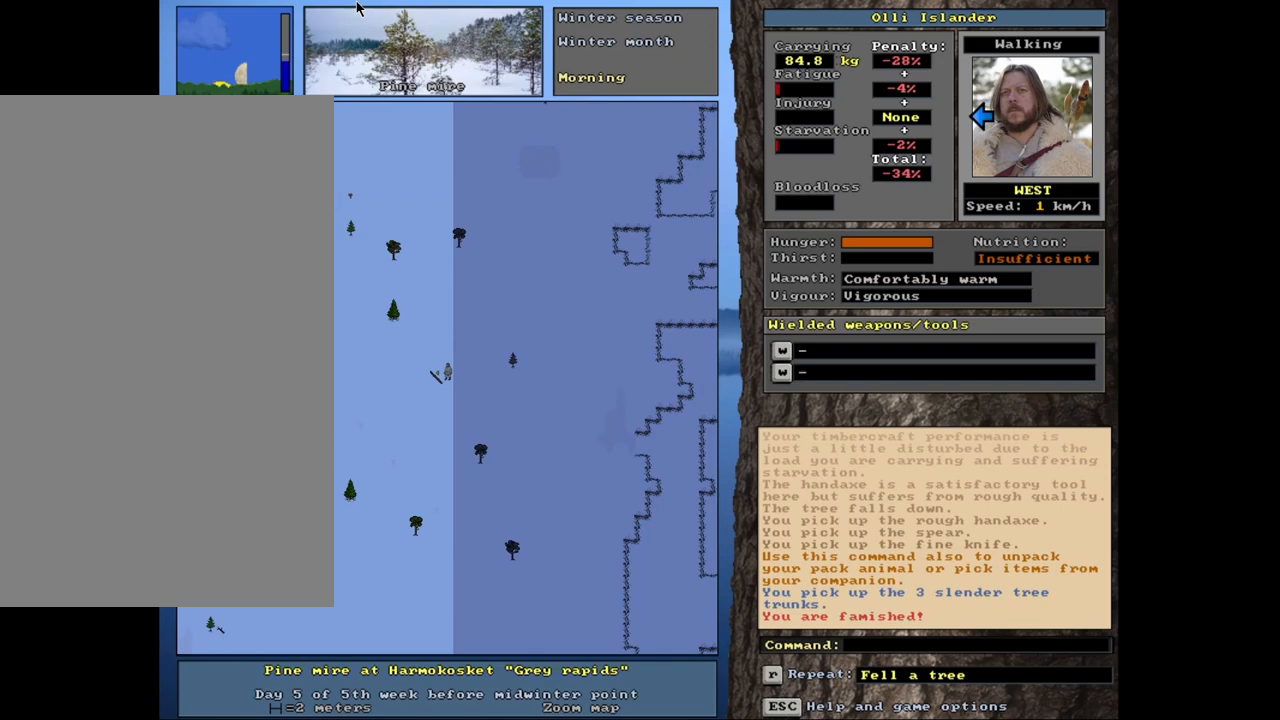
{"keys": [], "mouse": [], "events": []}
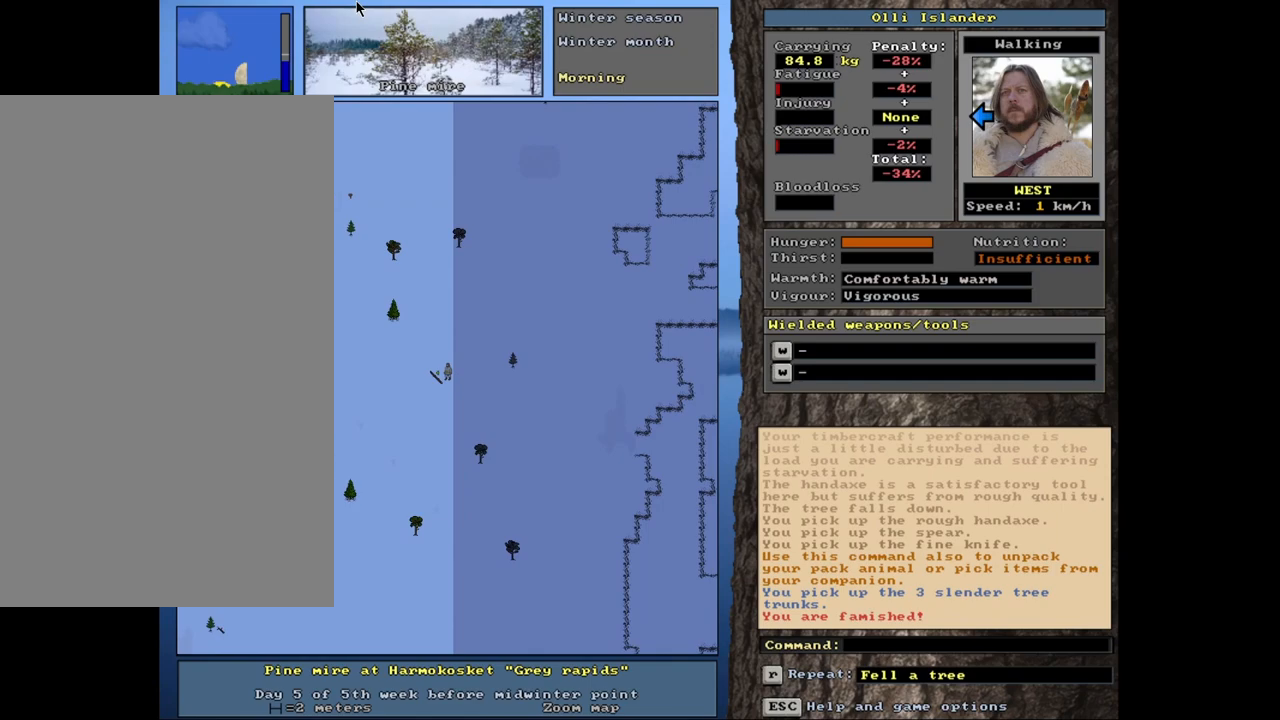
{"keys": ["ctrl_l"], "mouse": [], "events": [[267, "ctrl_l", "down"]]}
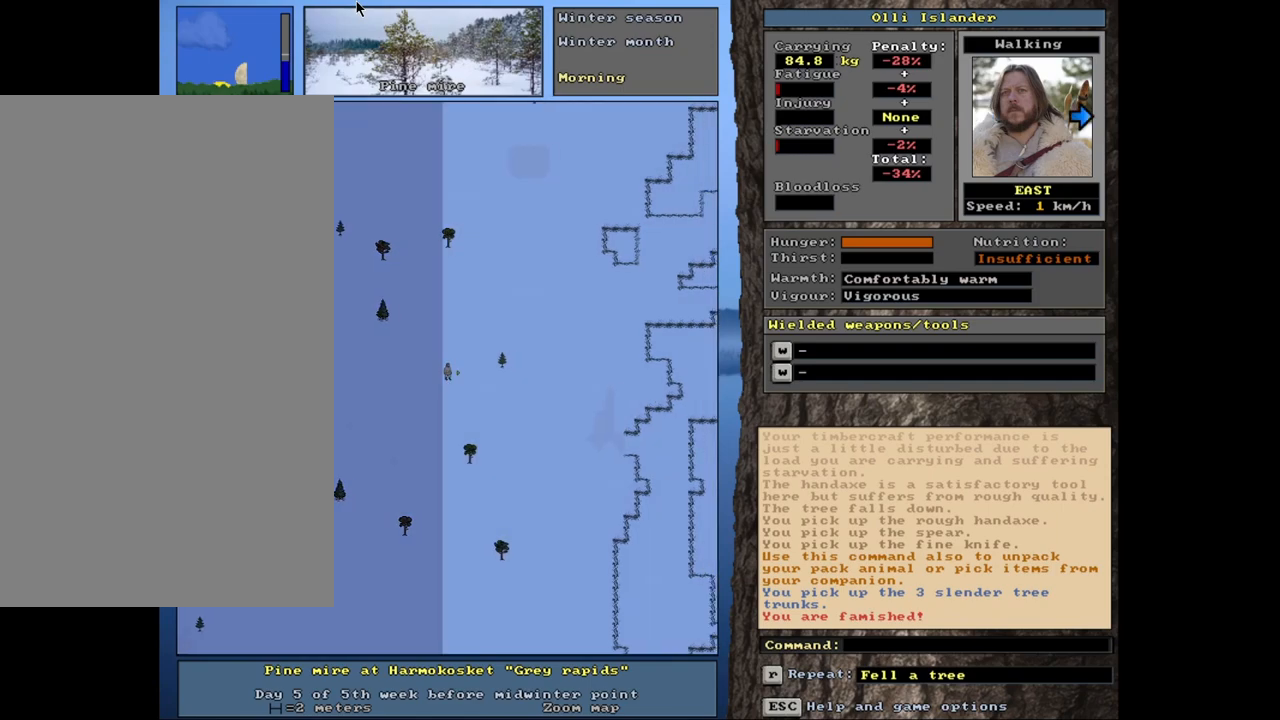
{"keys": ["ctrl_l"], "mouse": [], "events": []}
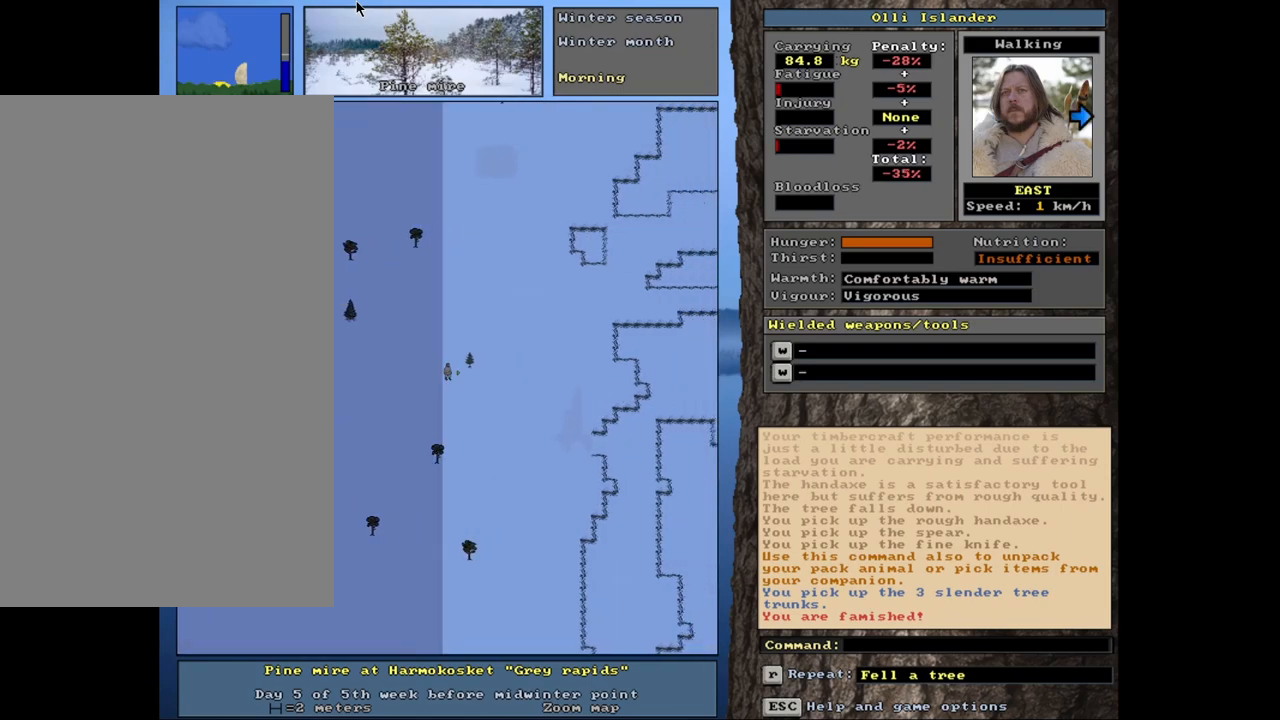
{"keys": ["ctrl_l"], "mouse": [], "events": []}
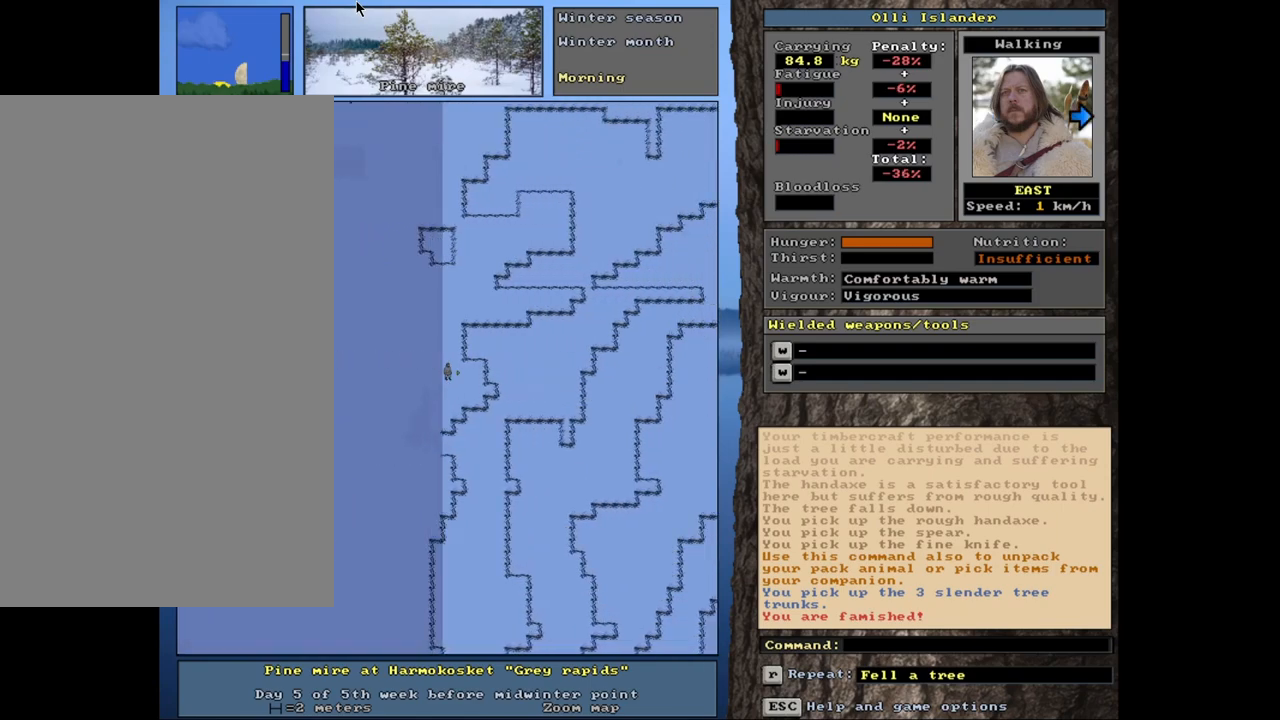
{"keys": ["ctrl_l"], "mouse": [], "events": []}
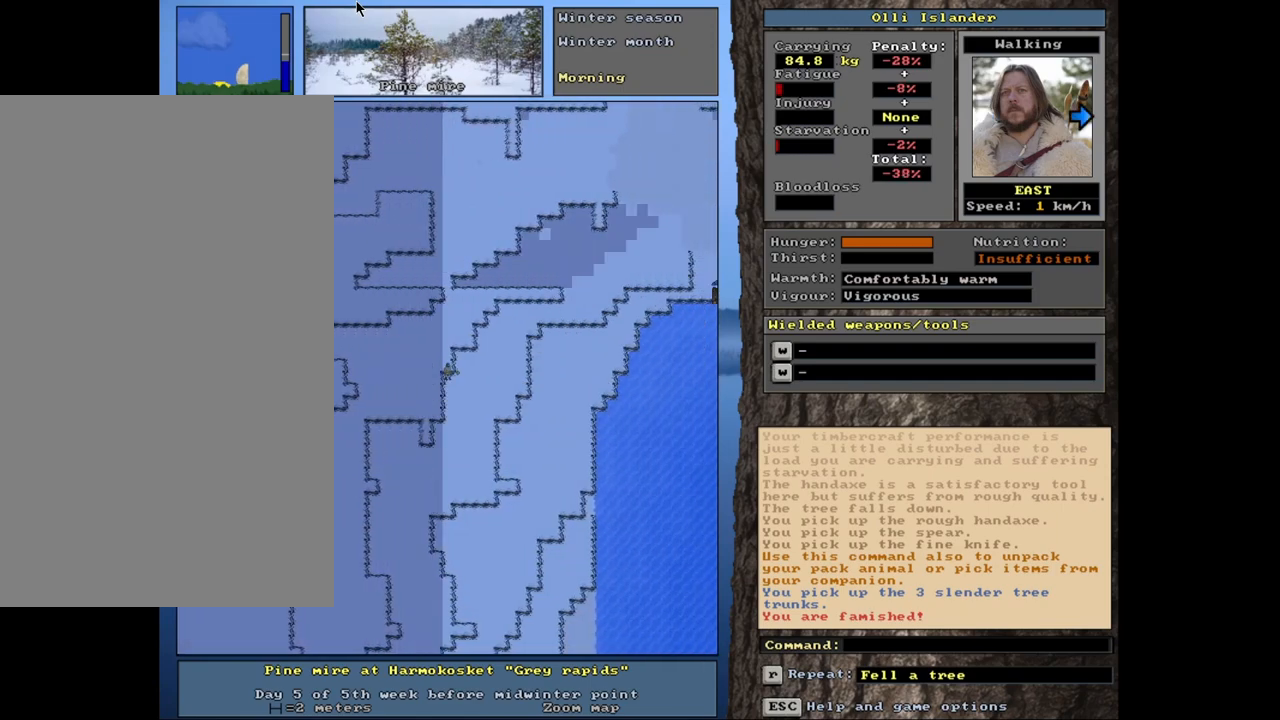
{"keys": ["ctrl_l"], "mouse": [], "events": []}
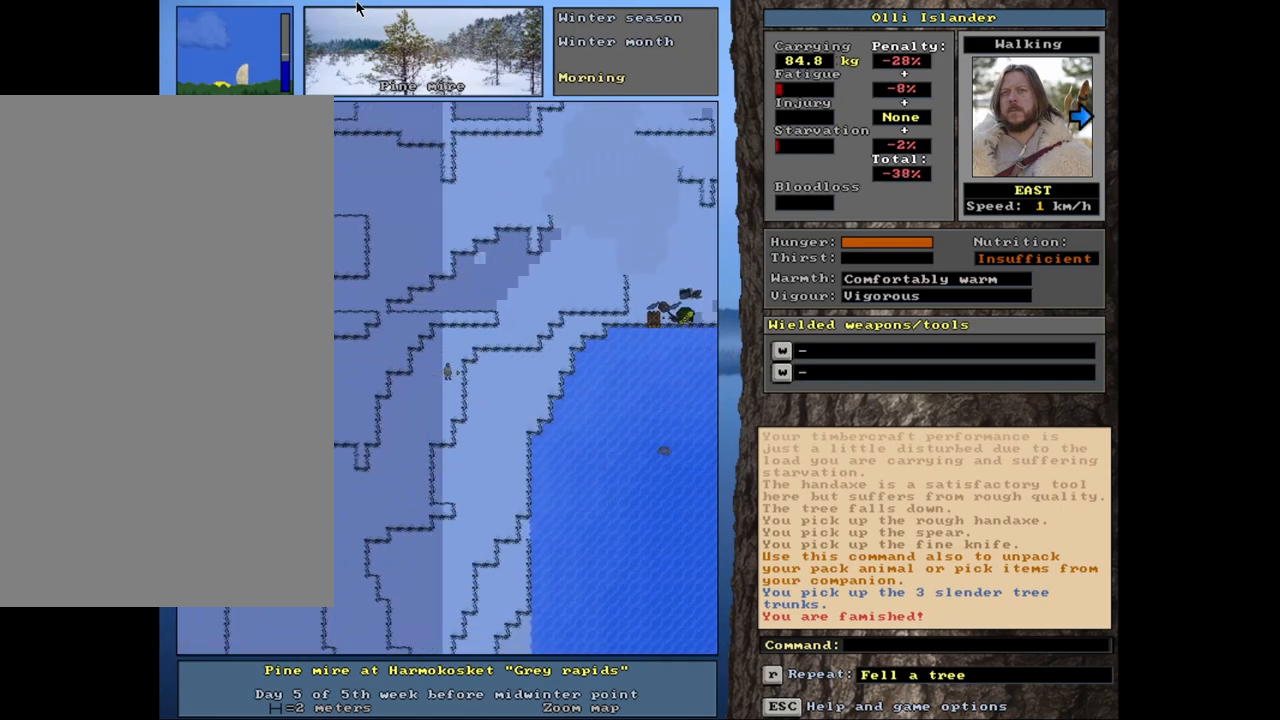
{"keys": ["ctrl_l"], "mouse": [], "events": []}
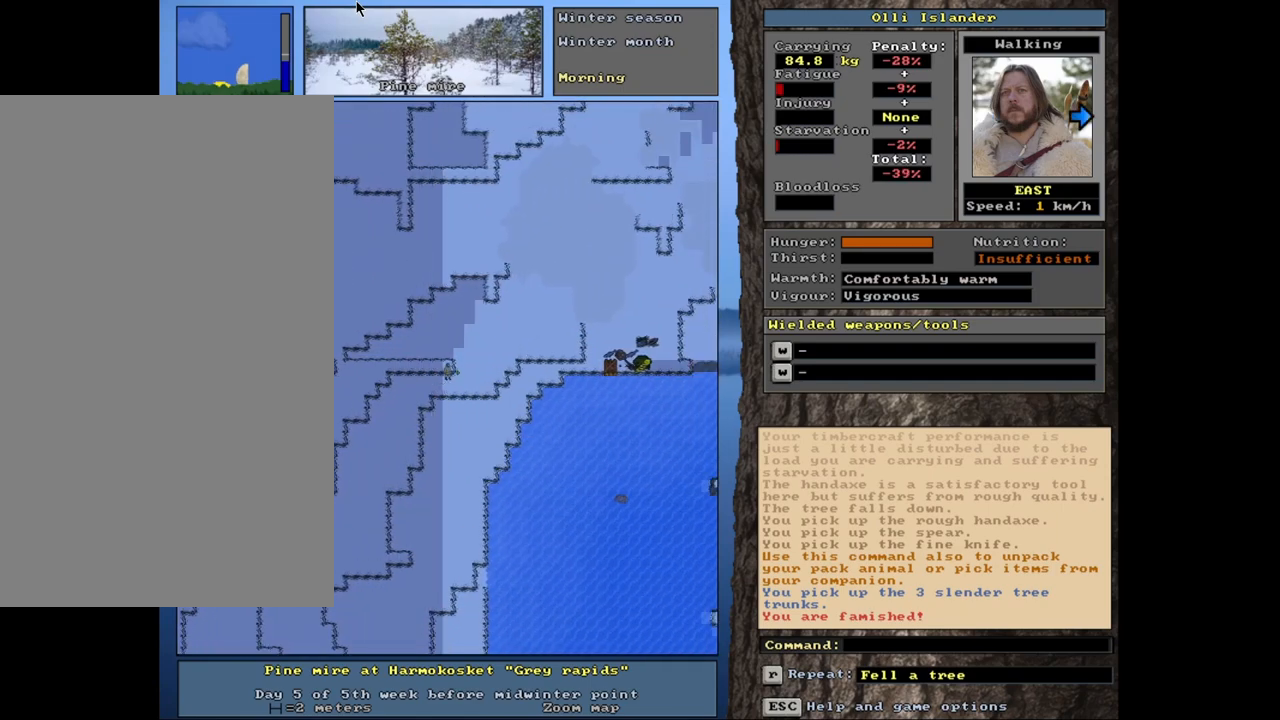
{"keys": ["ctrl_l"], "mouse": [], "events": []}
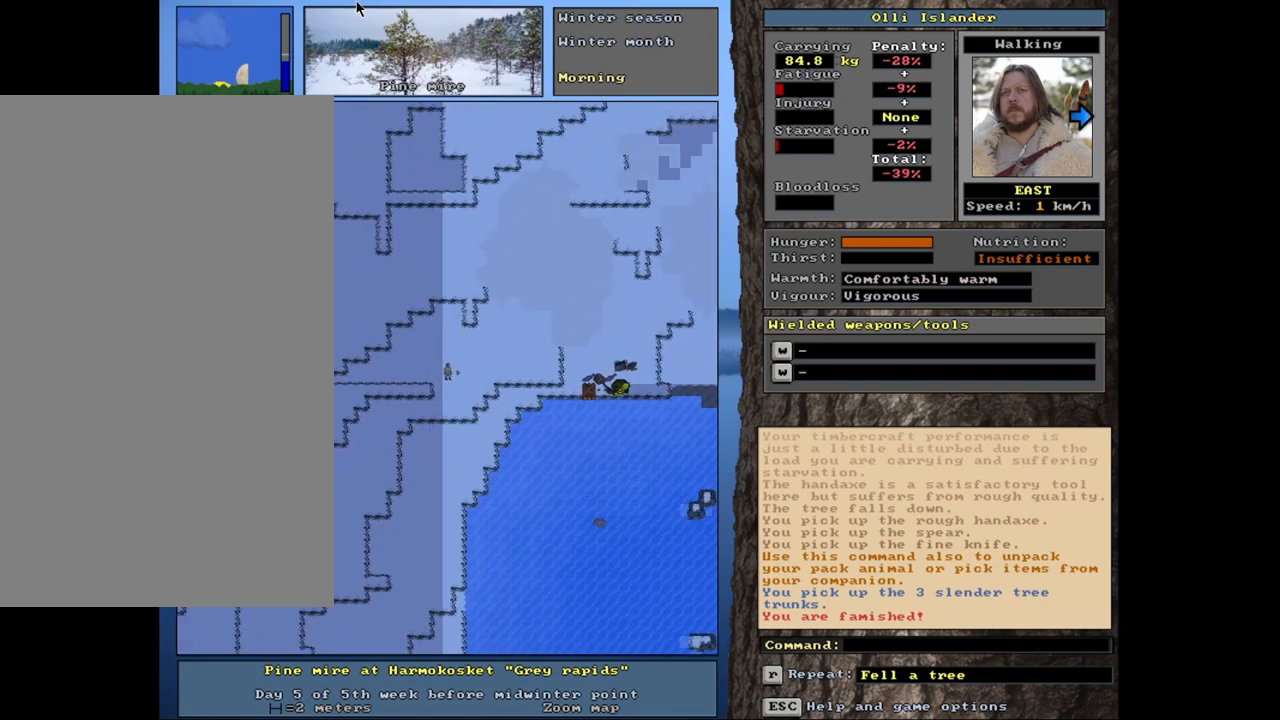
{"keys": ["ctrl_l"], "mouse": [], "events": []}
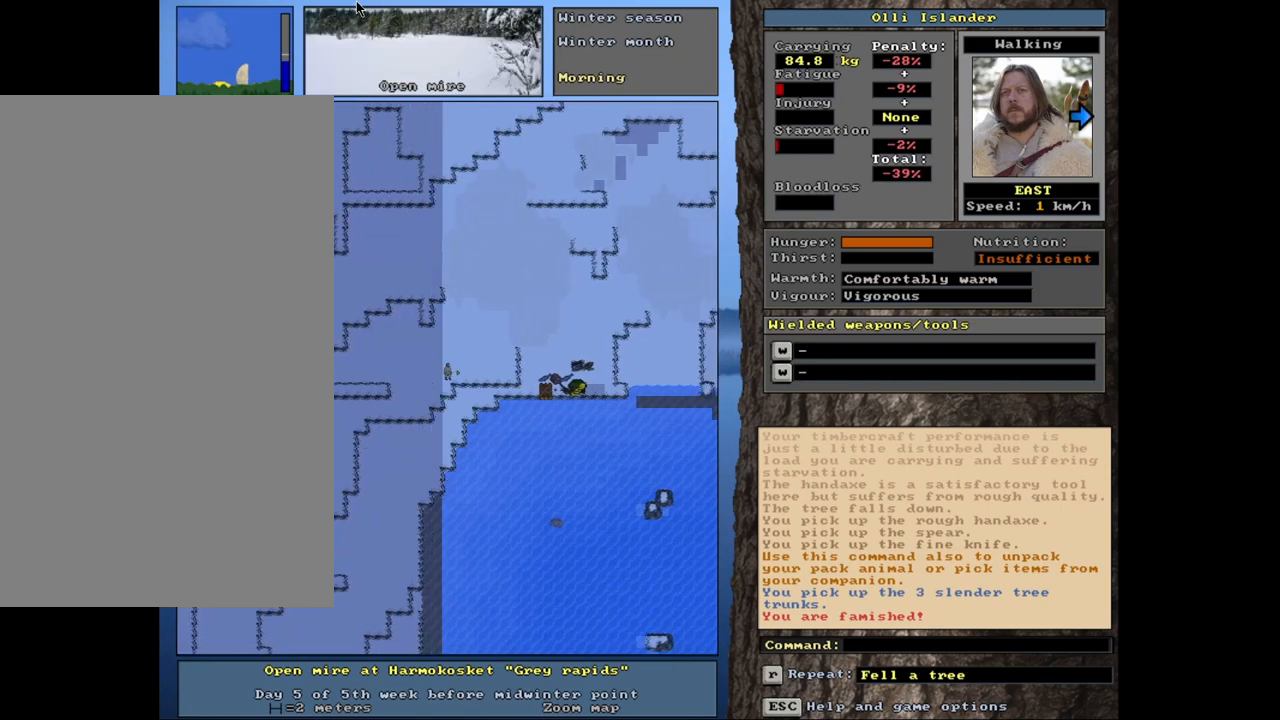
{"keys": ["ctrl_l"], "mouse": [], "events": []}
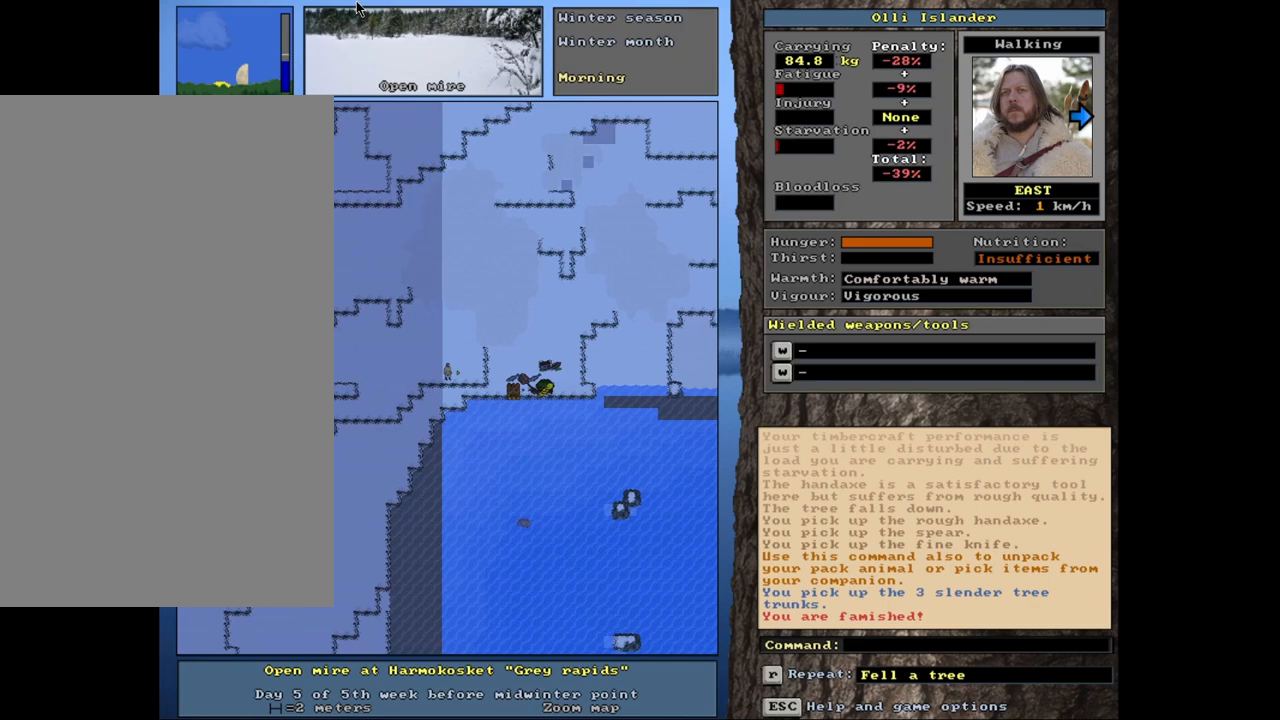
{"keys": ["ctrl_l"], "mouse": [], "events": []}
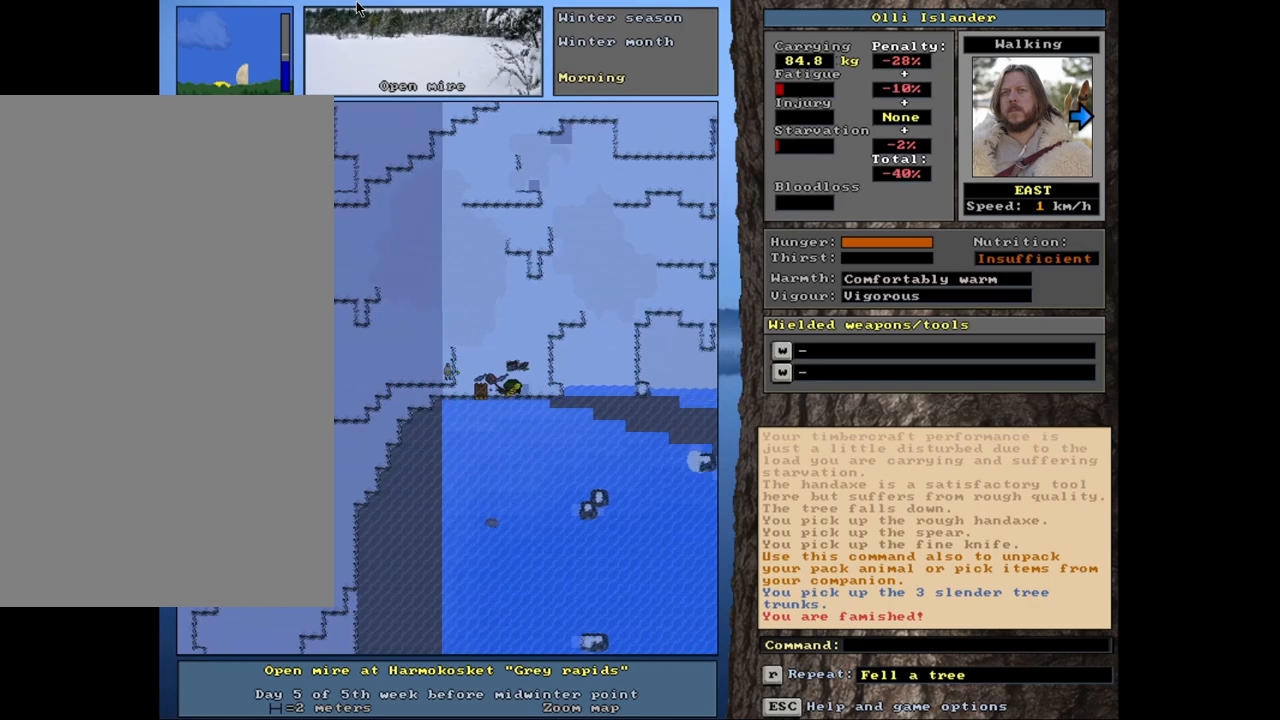
{"keys": ["ctrl_l"], "mouse": [], "events": []}
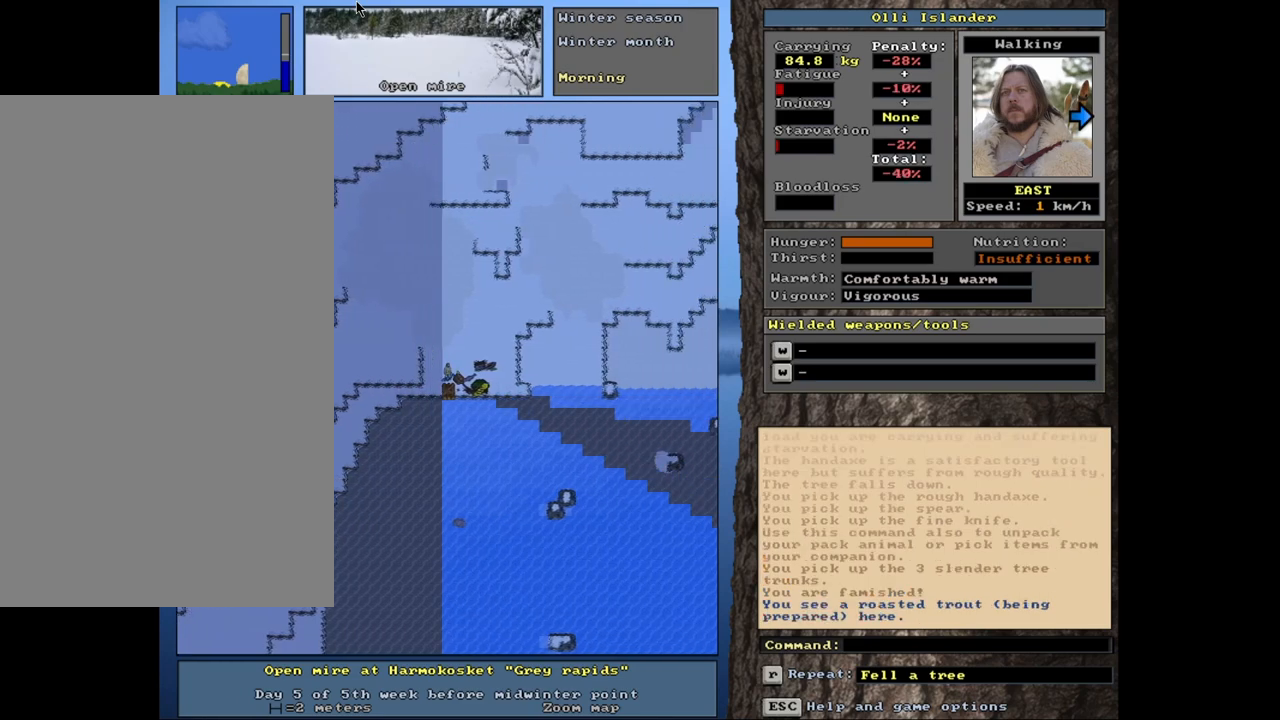
{"keys": ["ctrl_l"], "mouse": [], "events": []}
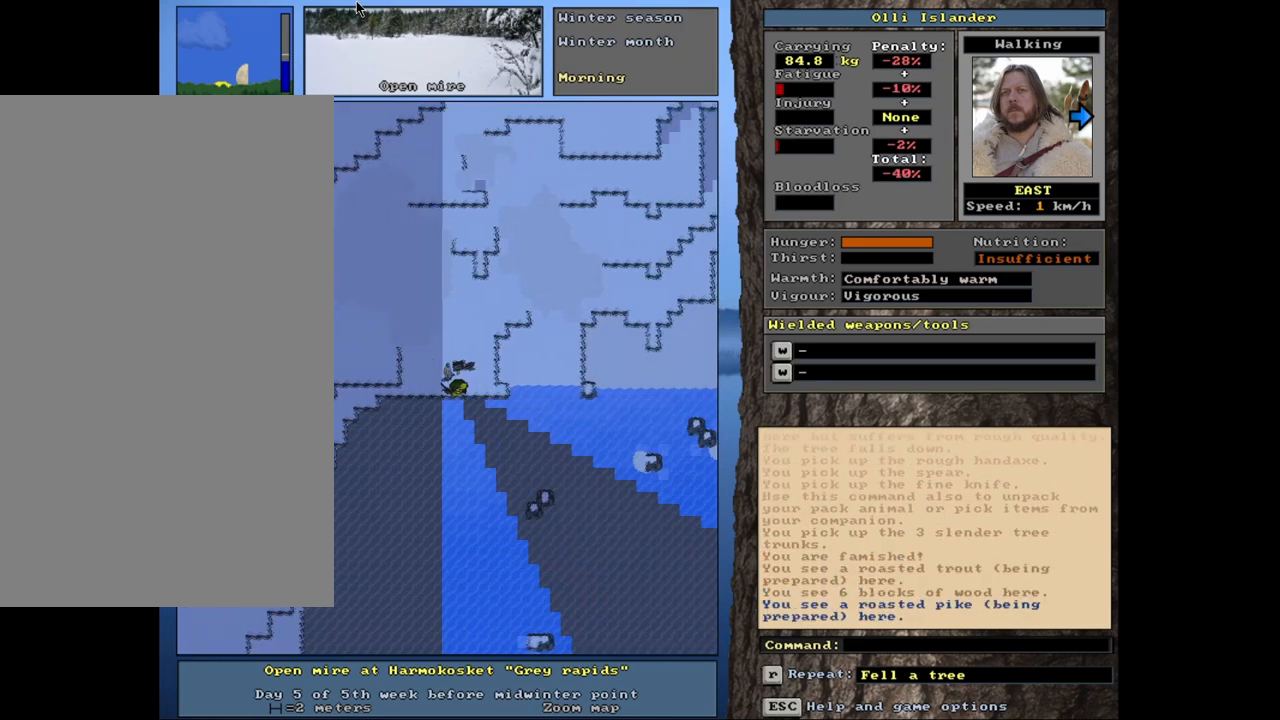
{"keys": ["ctrl_l"], "mouse": [], "events": []}
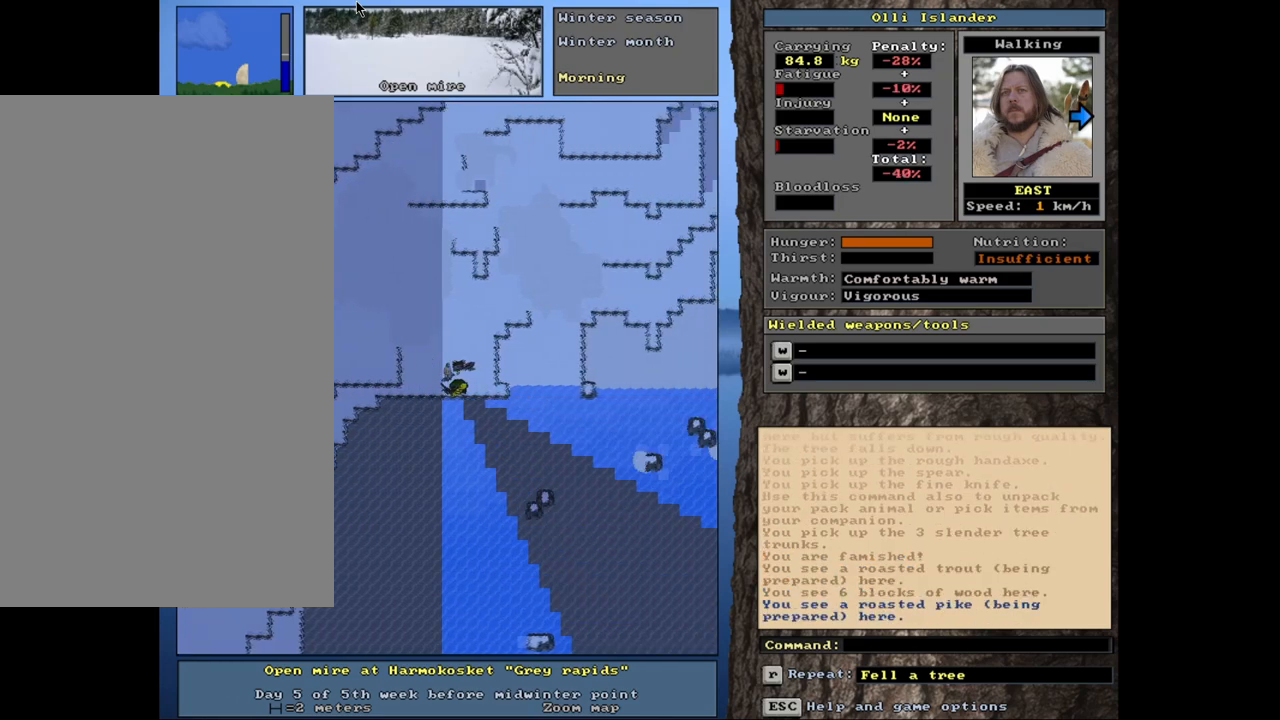
{"keys": [], "mouse": [], "events": [[383, "ctrl_l", "up"]]}
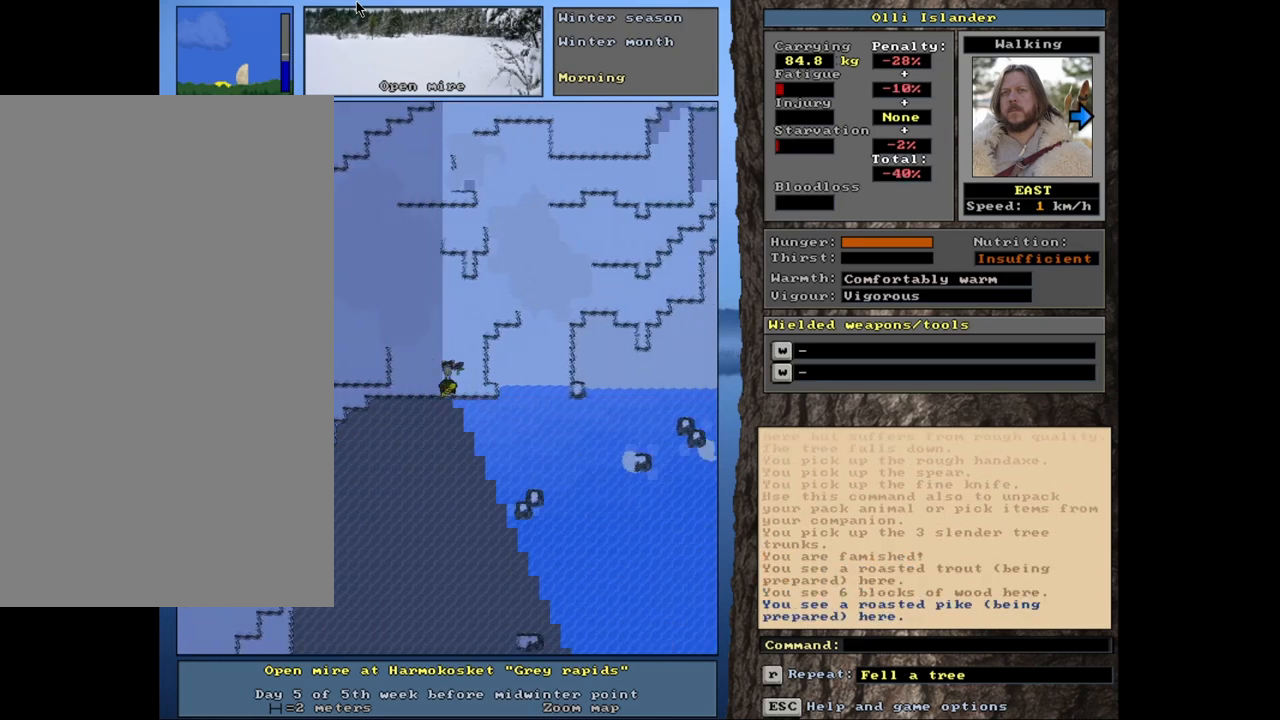
{"keys": [], "mouse": [], "events": [[50, "d", "down"], [167, "d", "up"]]}
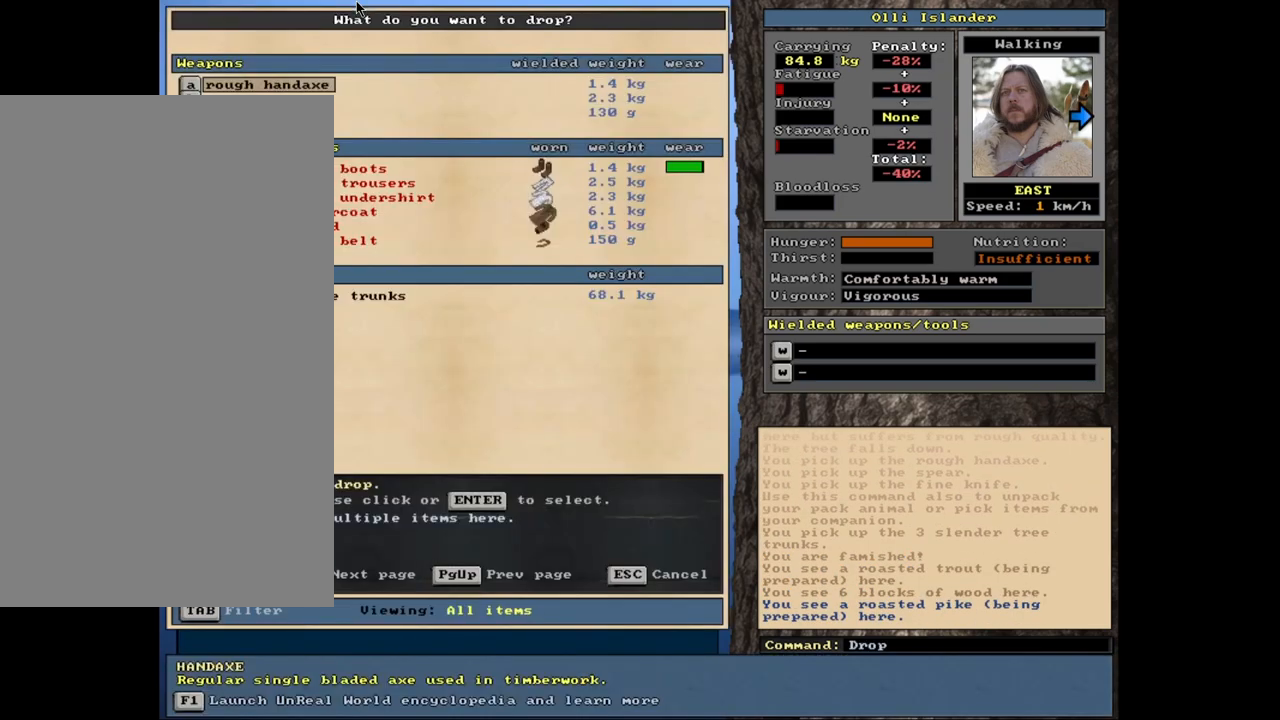
{"keys": [], "mouse": [], "events": [[400, "return", "down"], [483, "return", "up"]]}
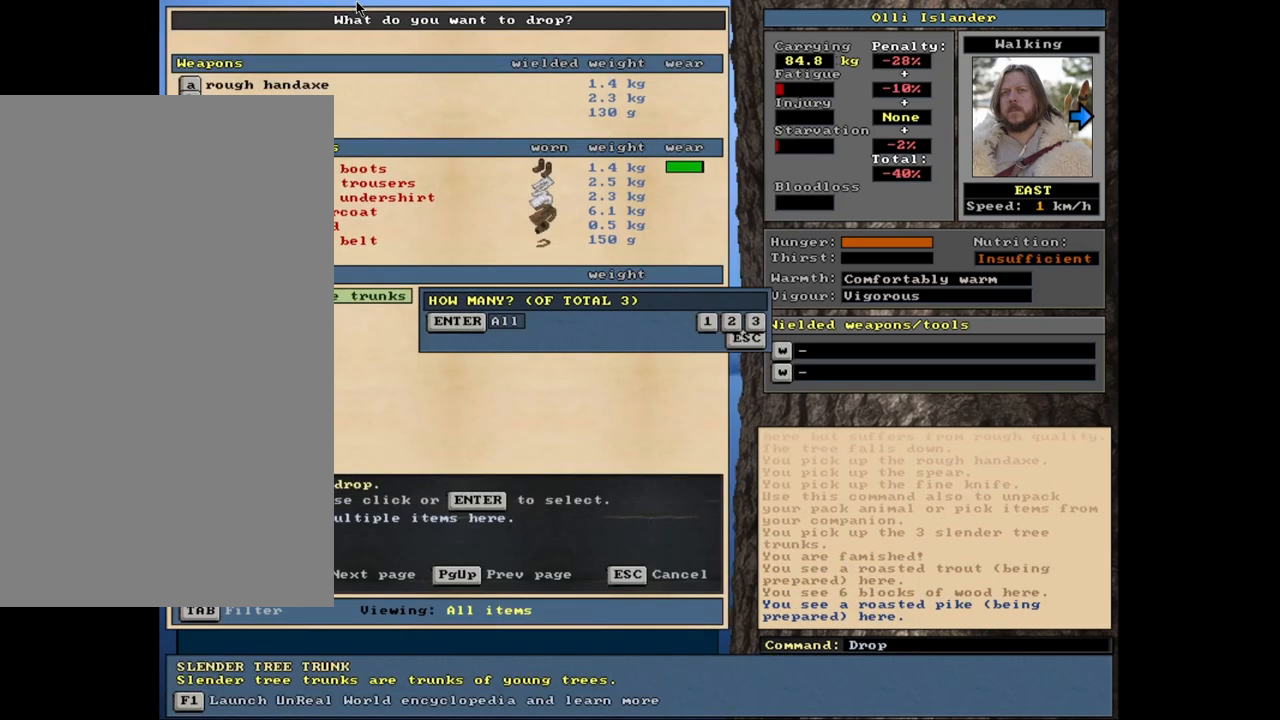
{"keys": [], "mouse": [], "events": [[100, "return", "down"], [183, "return", "up"], [300, "space", "down"], [367, "space", "up"]]}
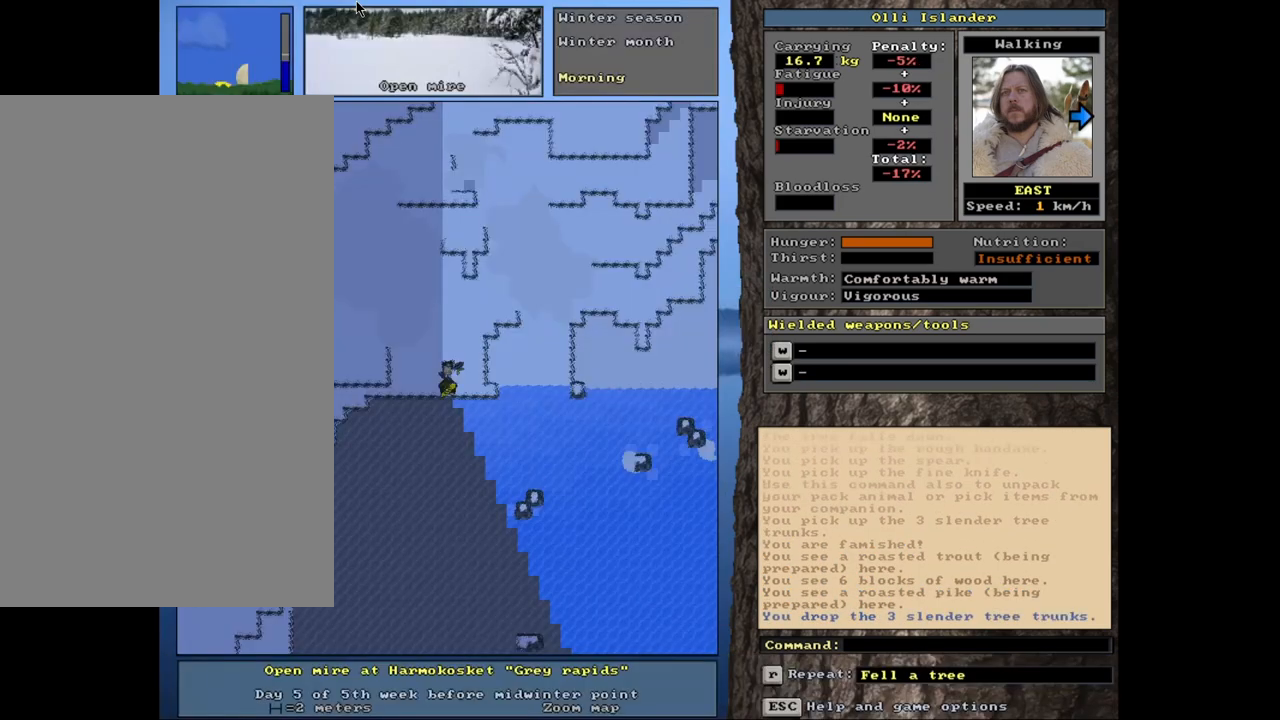
{"keys": [], "mouse": [], "events": []}
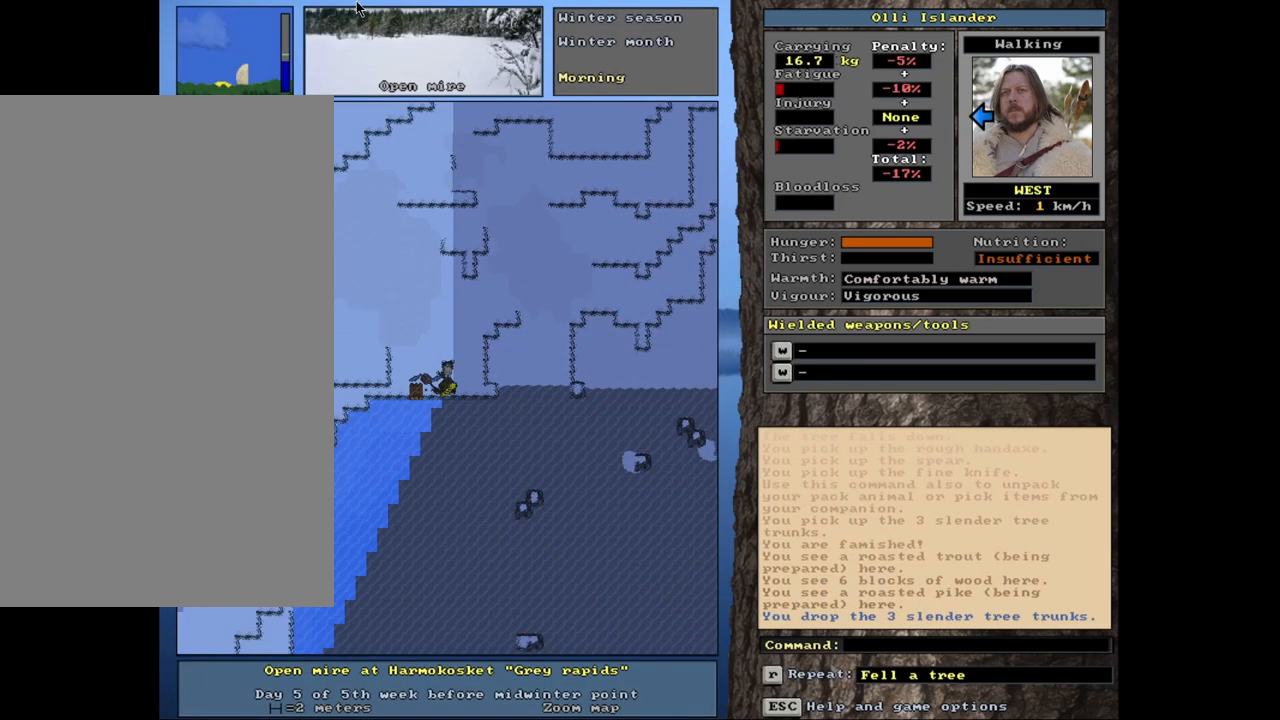
{"keys": ["ctrl_l"], "mouse": [], "events": [[17, "ctrl_l", "down"]]}
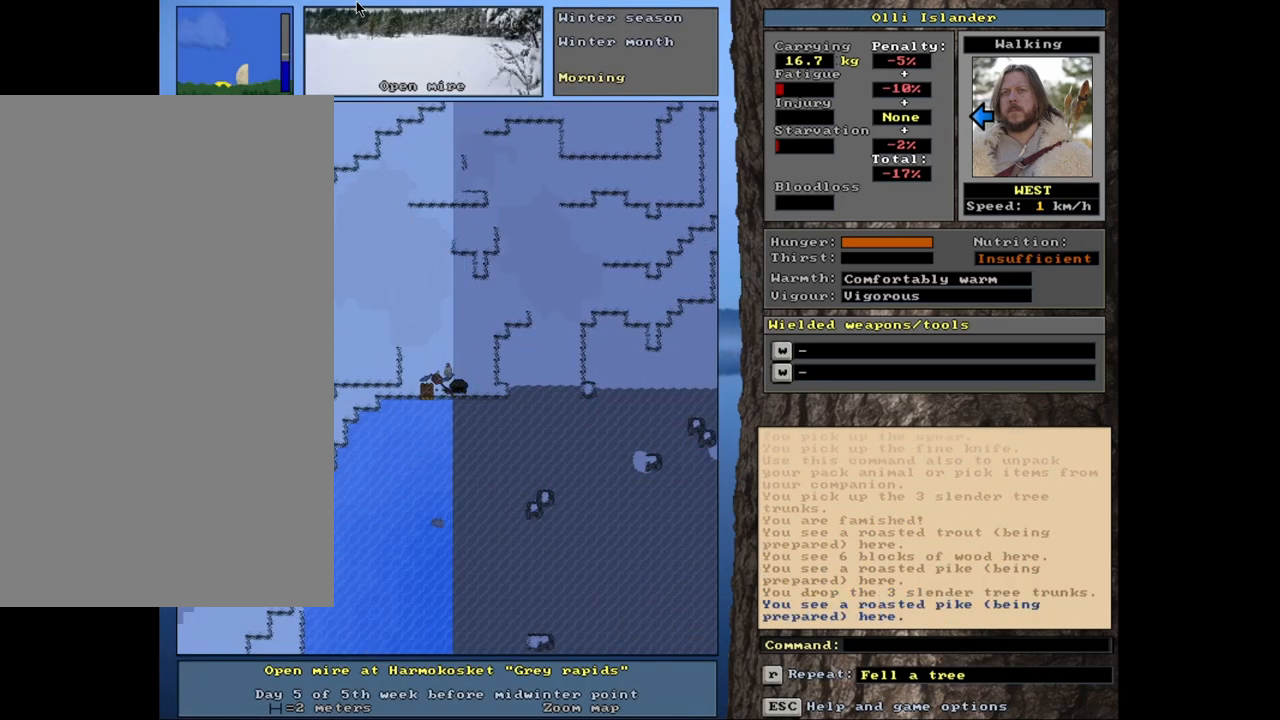
{"keys": [], "mouse": [], "events": [[433, "ctrl_l", "up"]]}
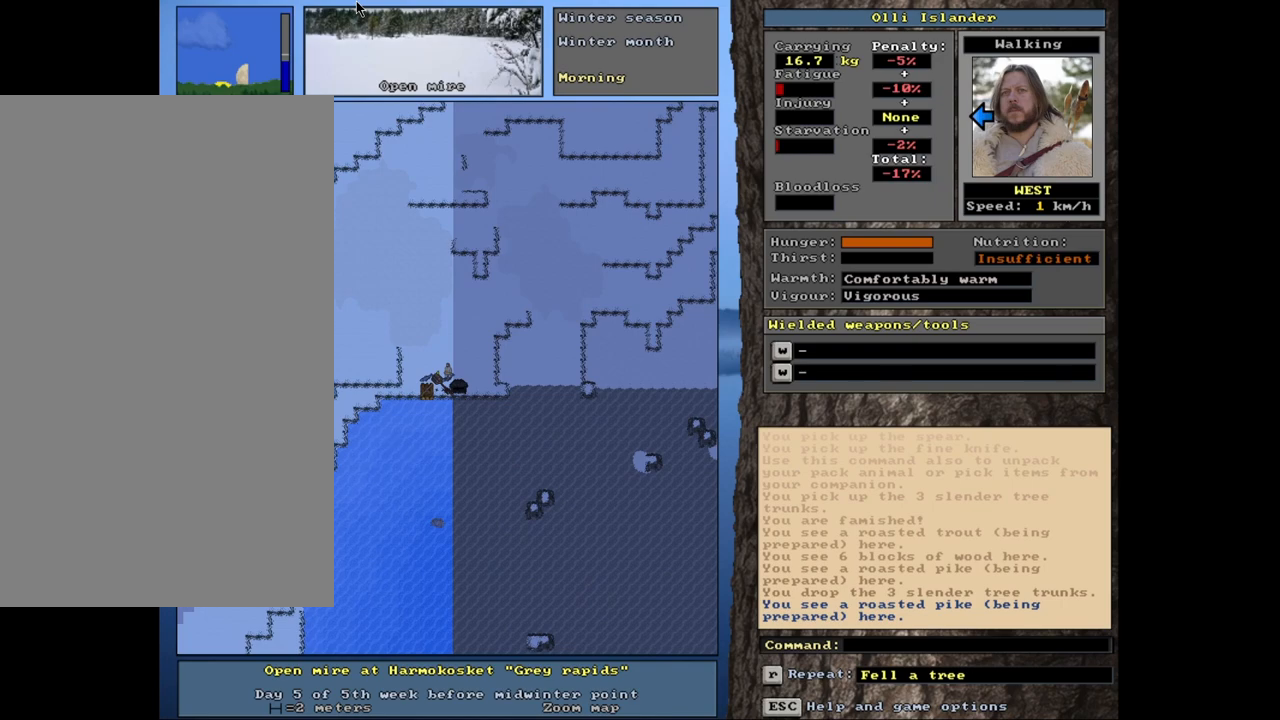
{"keys": [], "mouse": [], "events": []}
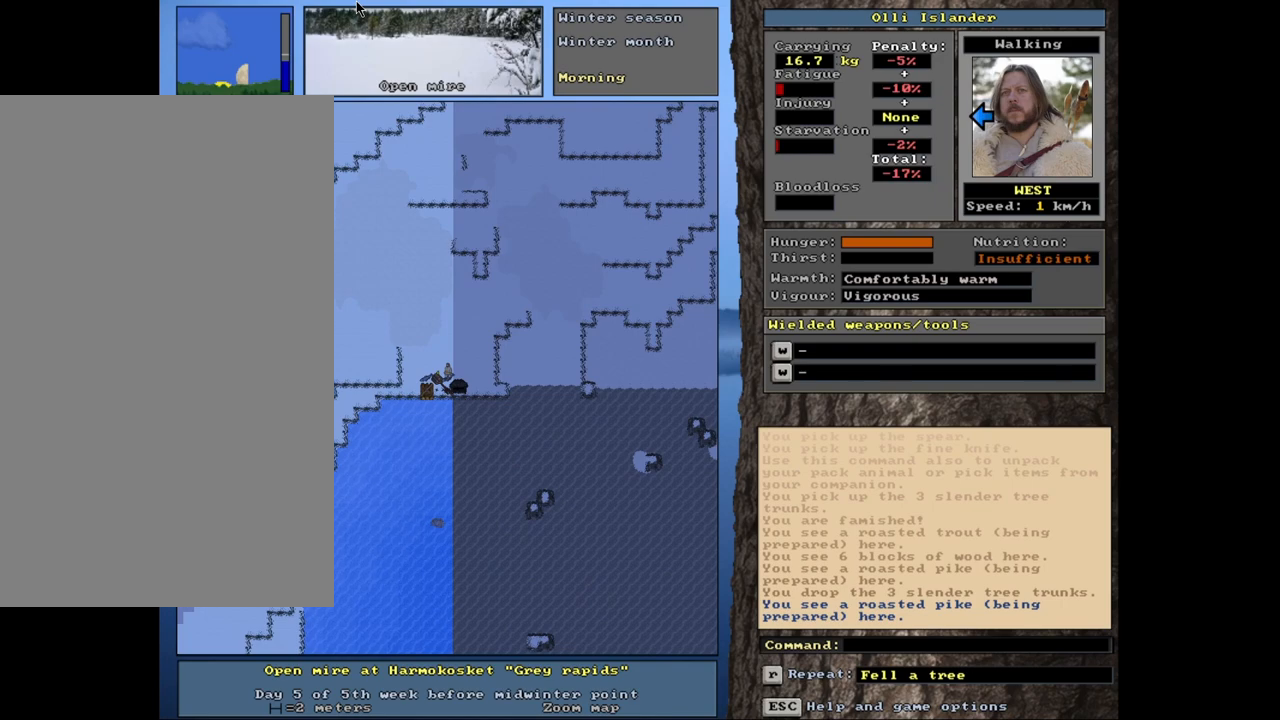
{"keys": ["ctrl_l"], "mouse": [], "events": [[183, "ctrl_l", "down"]]}